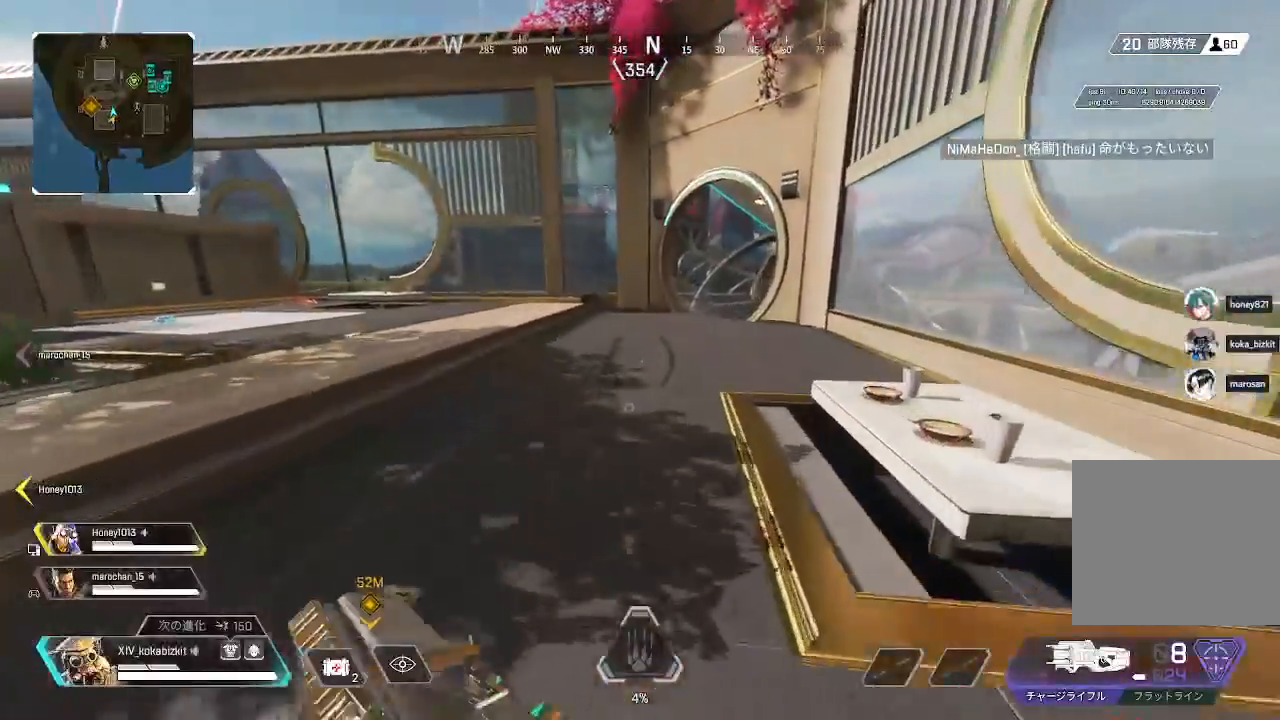
Gameplay with a controller (PlayStation layout); each line is a JSON object with the inputs held at the frame after it (dt_ms = milliseconds from this image to that frame). "events" lists button and stick changes between this image and that frame as [ms after this image, input, new state], when the widget could be followed in between. Not read: L3 R3.
{"dt_ms": 500, "buttons": ["TRIANGLE"], "left_stick": "up", "right_stick": "center", "events": [[67, "TRIANGLE", "up"], [183, "TRIANGLE", "down"], [267, "TRIANGLE", "up"], [350, "TRIANGLE", "down"], [417, "TRIANGLE", "up"], [500, "TRIANGLE", "down"]]}
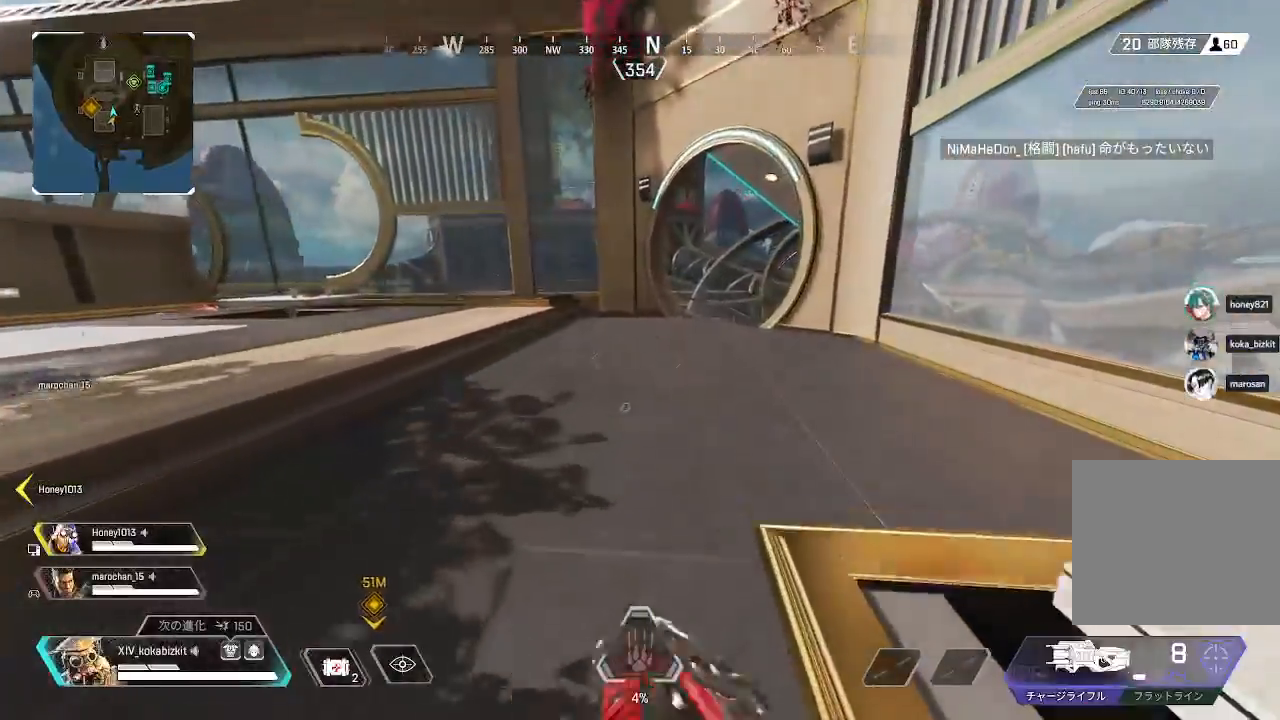
{"dt_ms": 500, "buttons": ["TRIANGLE"], "left_stick": "up", "right_stick": "center", "events": [[367, "TRIANGLE", "up"], [500, "TRIANGLE", "down"]]}
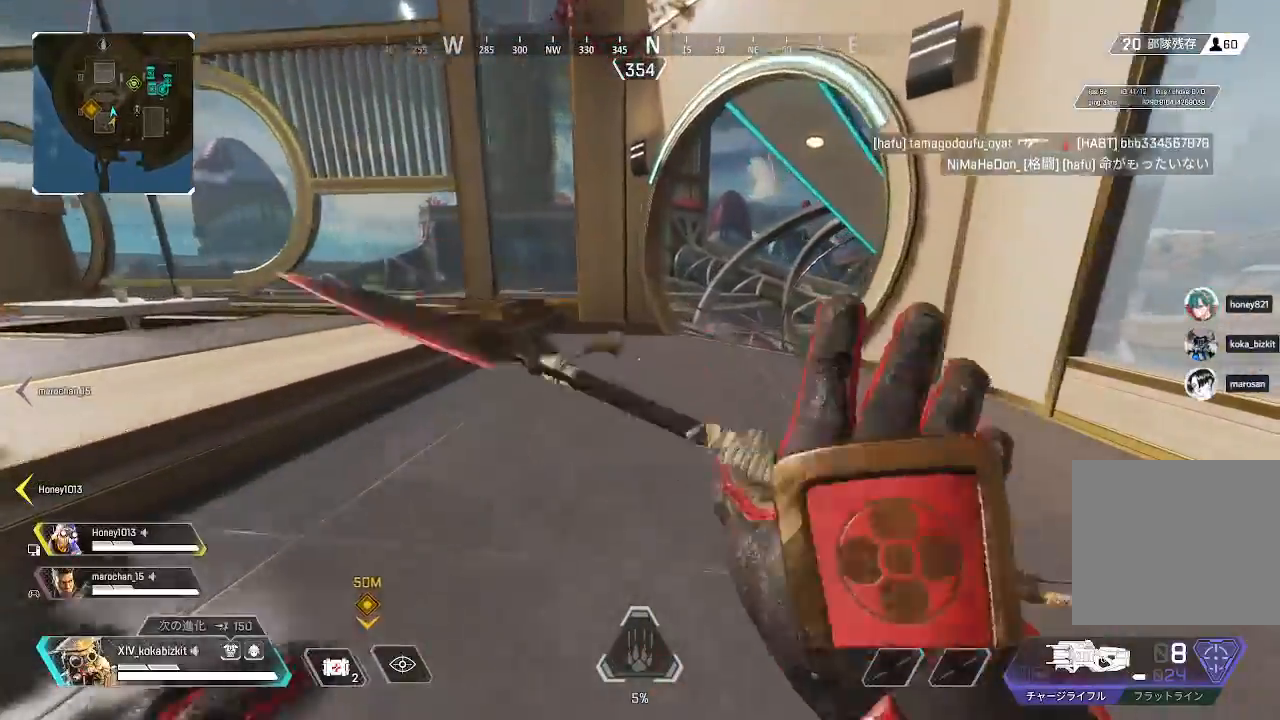
{"dt_ms": 1000, "buttons": ["SQUARE"], "left_stick": "up", "right_stick": "center"}
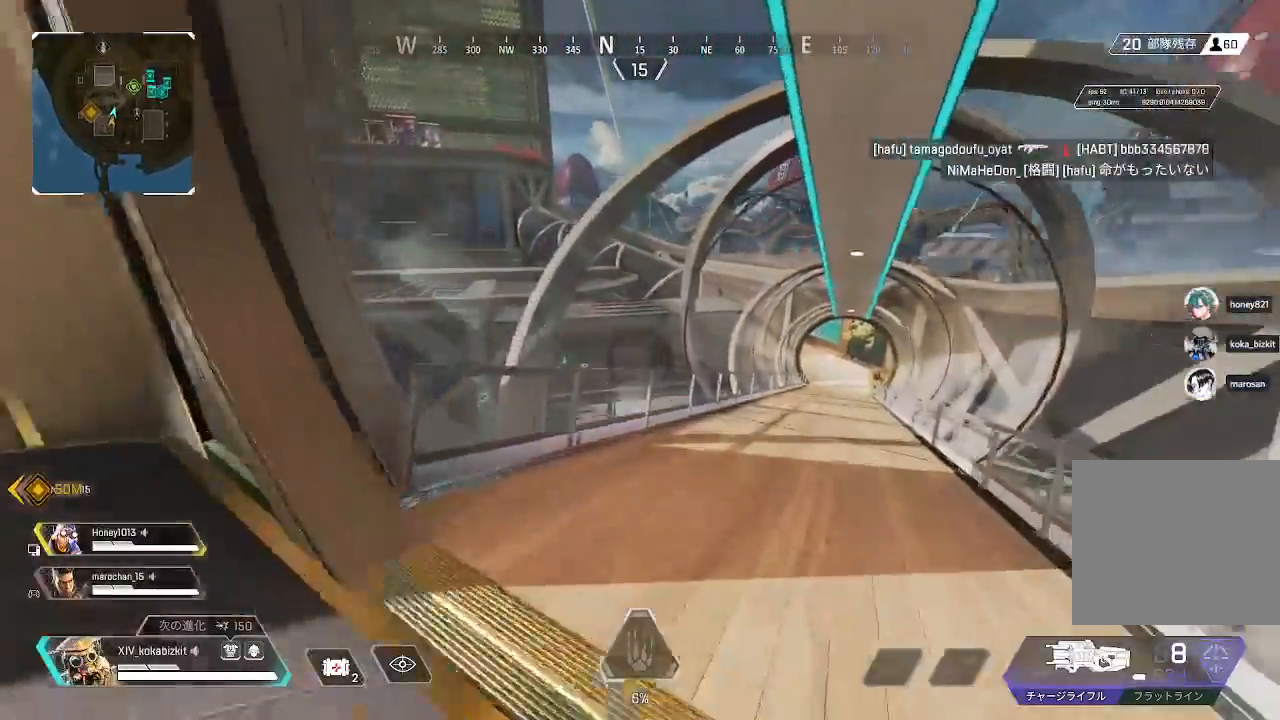
{"dt_ms": 500, "buttons": ["L1"], "left_stick": "up", "right_stick": "up-left", "events": [[33, "SQUARE", "up"], [183, "right_stick", "down-right"], [300, "L1", "down"], [350, "right_stick", "center"], [483, "right_stick", "up-left"]]}
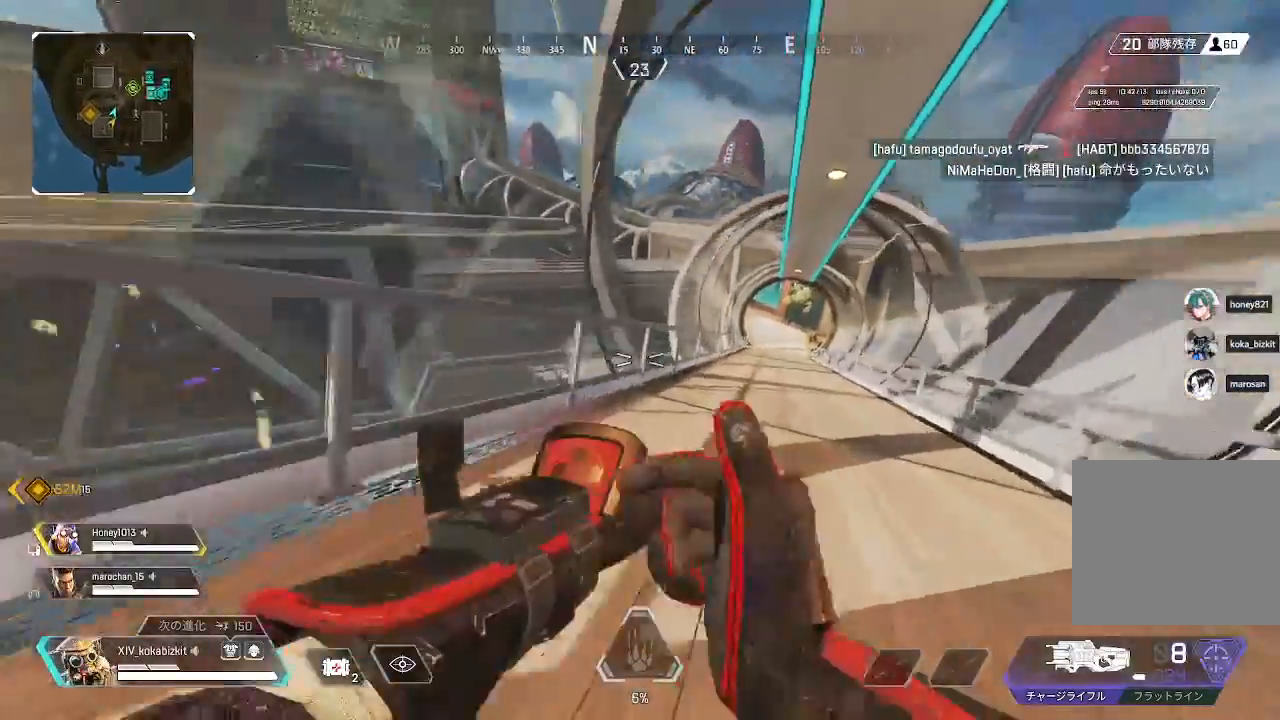
{"dt_ms": 500, "buttons": ["L1"], "left_stick": "right", "right_stick": "left", "events": [[17, "left_stick", "up-right"], [83, "right_stick", "center"], [300, "left_stick", "right"], [433, "right_stick", "left"]]}
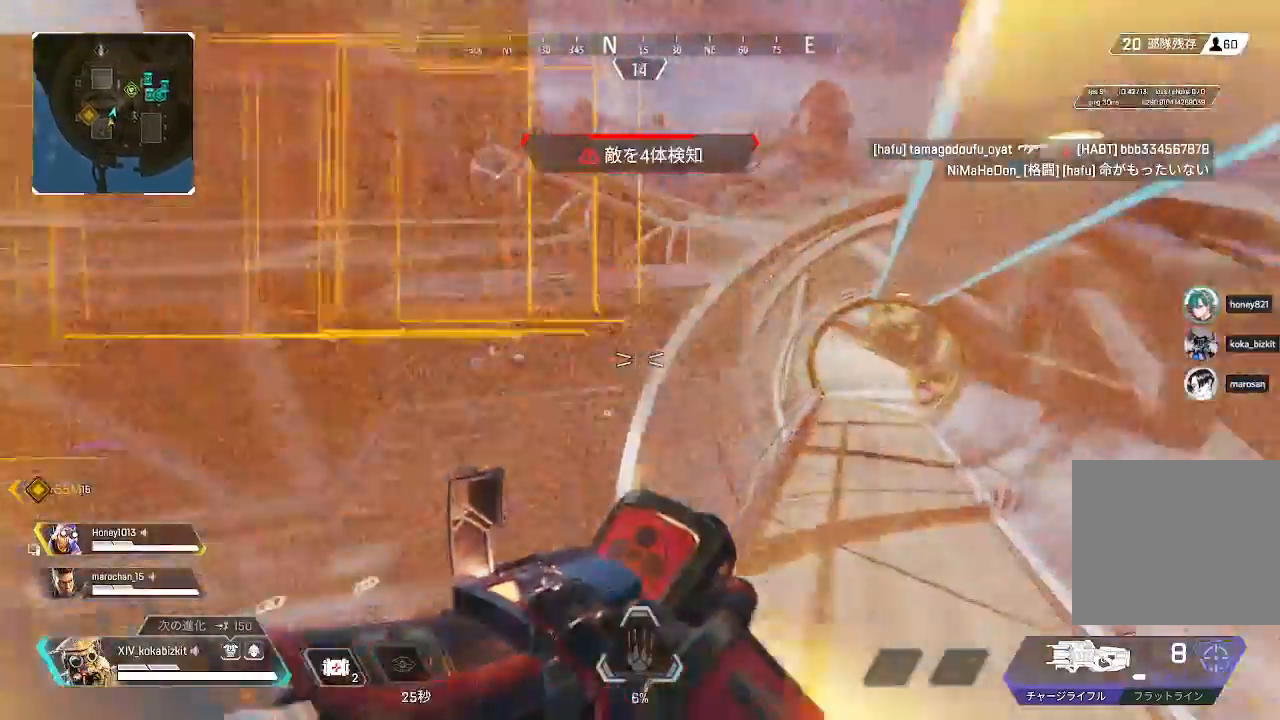
{"dt_ms": 500, "buttons": ["TRIANGLE", "L1"], "left_stick": "right", "right_stick": "center"}
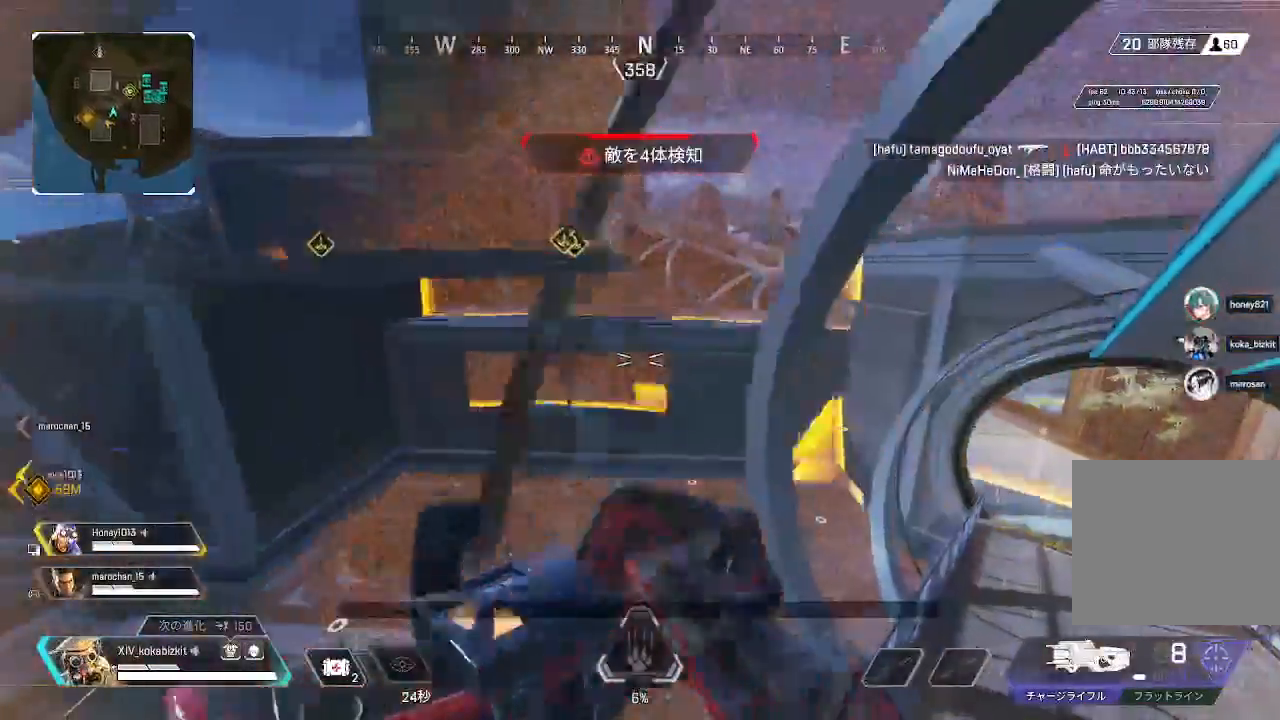
{"dt_ms": 500, "buttons": ["L1"], "left_stick": "up-right", "right_stick": "center"}